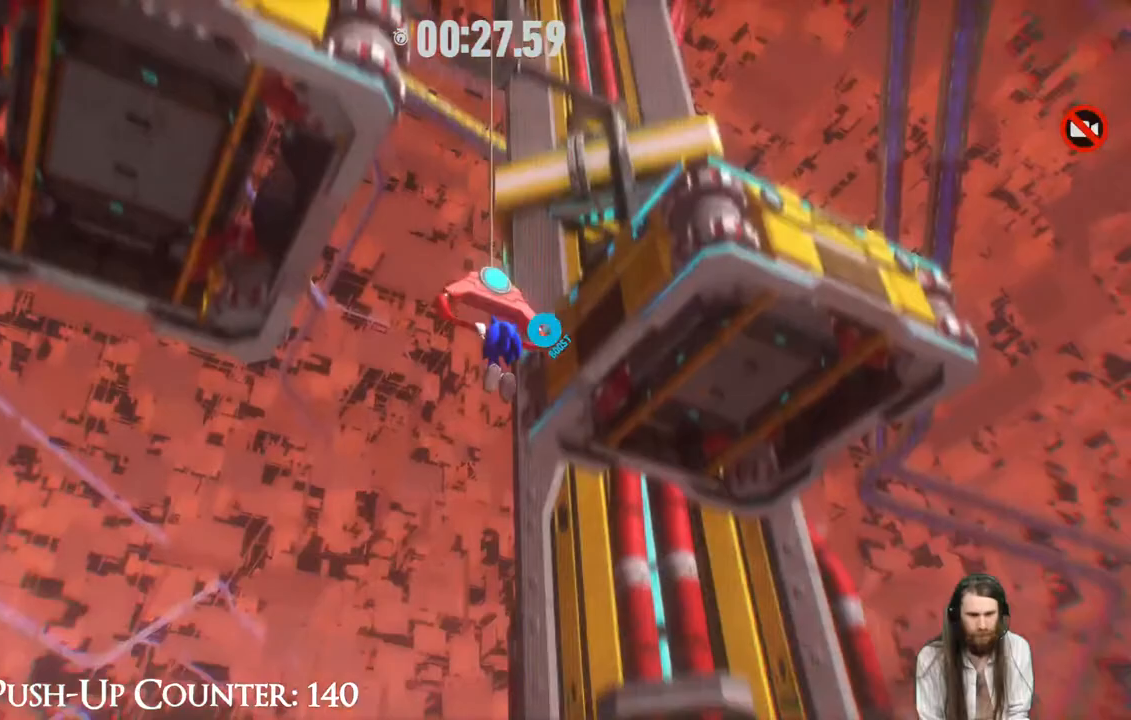
Gameplay with a controller (Xbox layout); each line is a JSON object with the inputs held at the frame after it (dt_ms = milliseconds from this image to that frame). "events" lists button and stick changes between this image and that frame as [ms after this image, input, new state], when the widget could be followed in between. Not read: L3 R3.
{"dt_ms": 500, "buttons": [], "left_stick": "up", "right_stick": "center", "events": []}
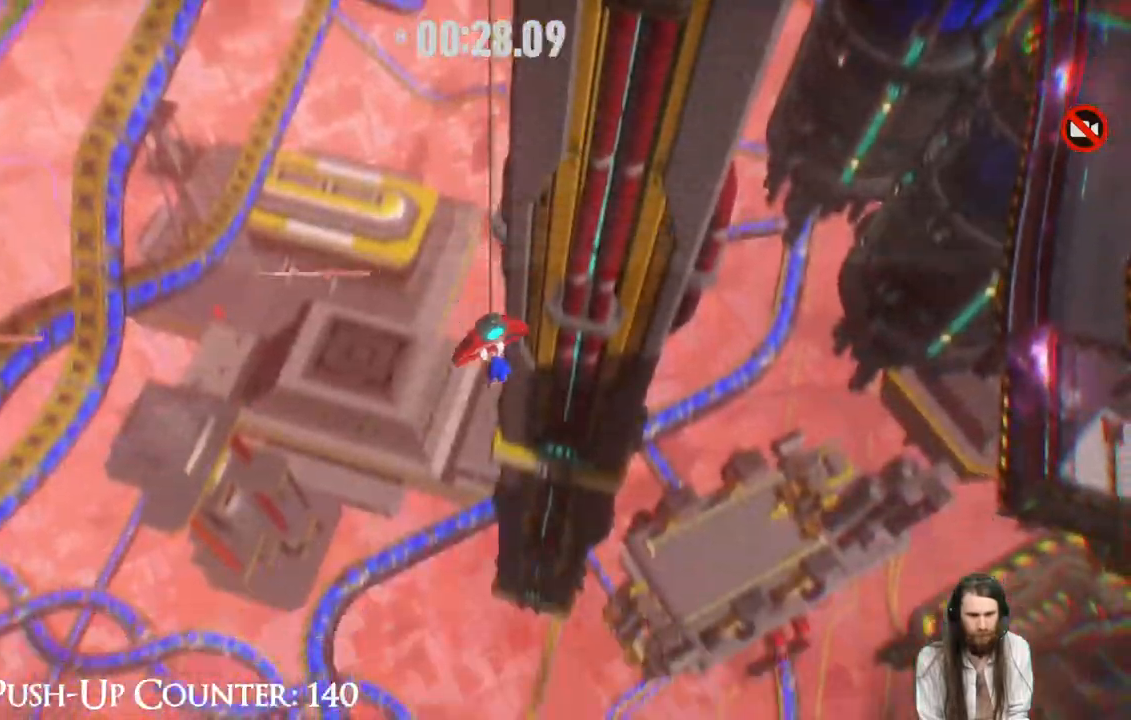
{"dt_ms": 500, "buttons": [], "left_stick": "up", "right_stick": "center", "events": []}
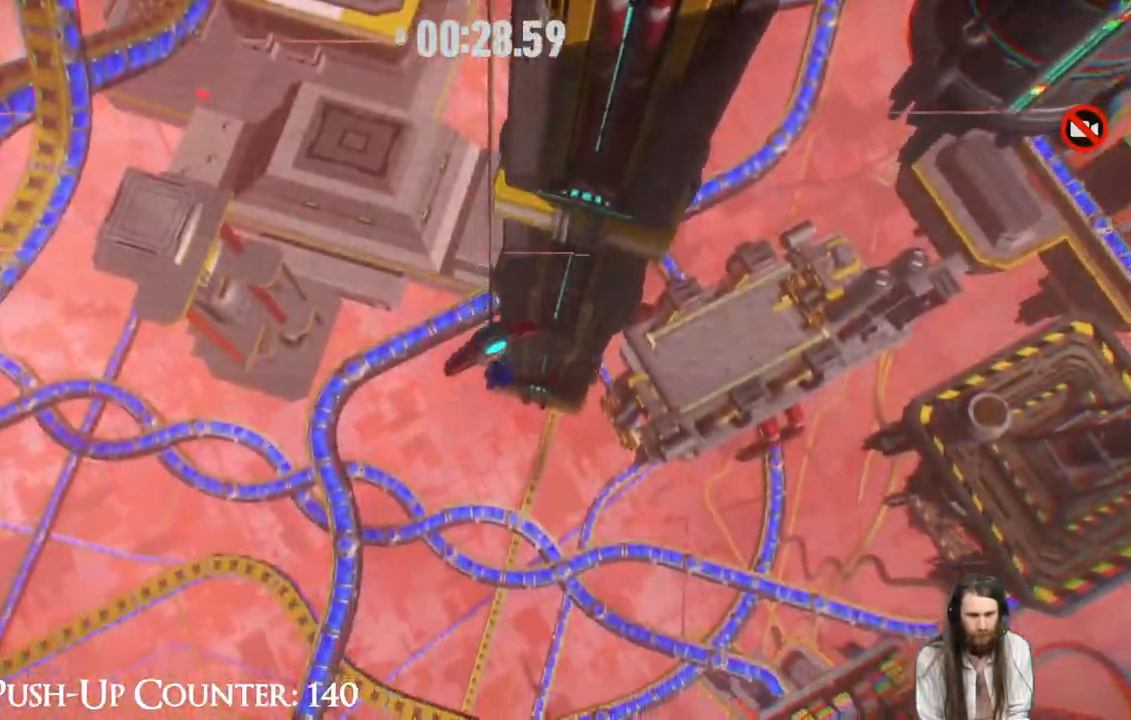
{"dt_ms": 500, "buttons": [], "left_stick": "up", "right_stick": "center", "events": []}
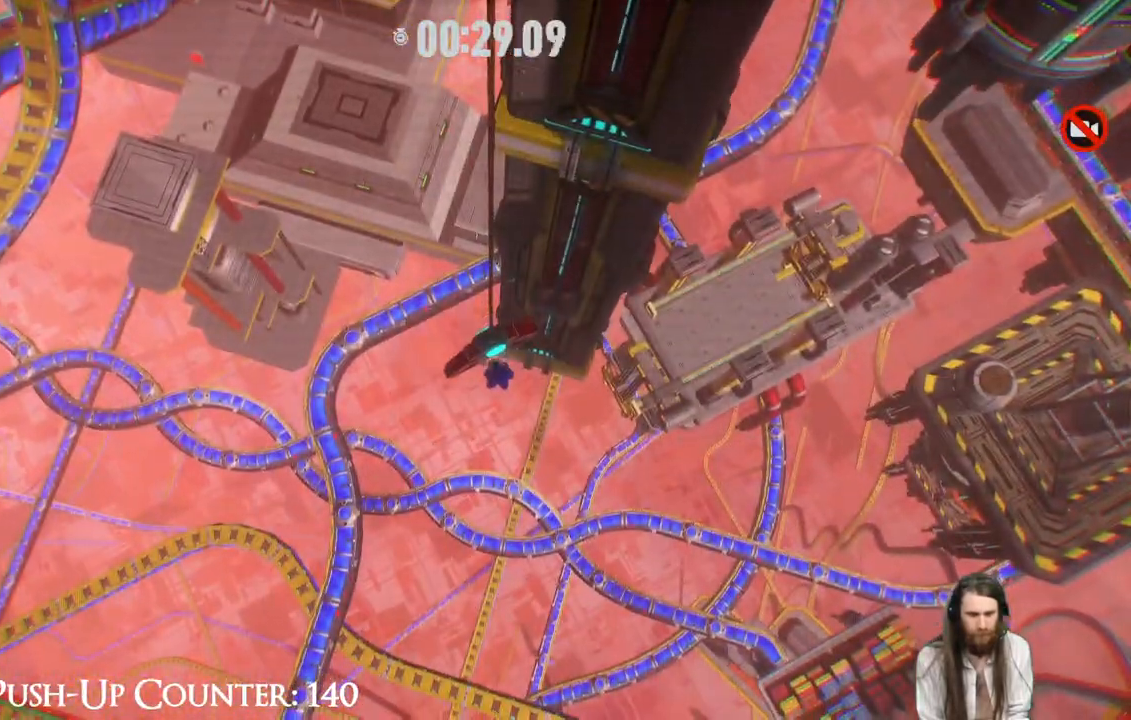
{"dt_ms": 500, "buttons": [], "left_stick": "up", "right_stick": "center", "events": []}
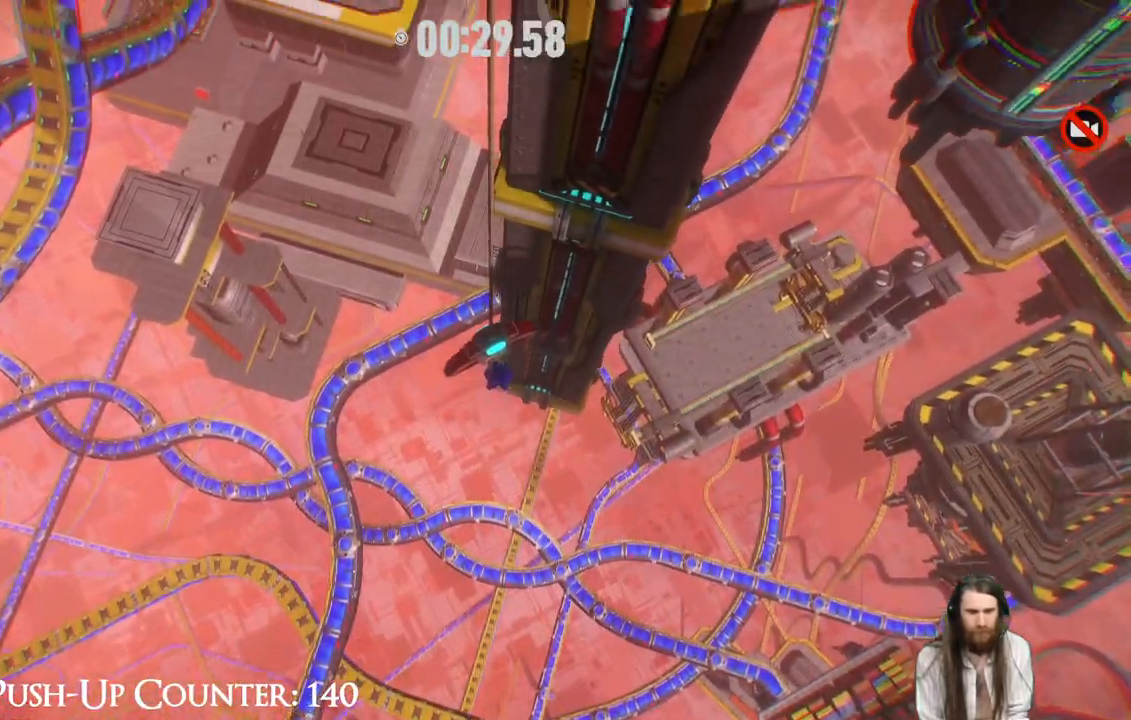
{"dt_ms": 500, "buttons": [], "left_stick": "up", "right_stick": "center", "events": []}
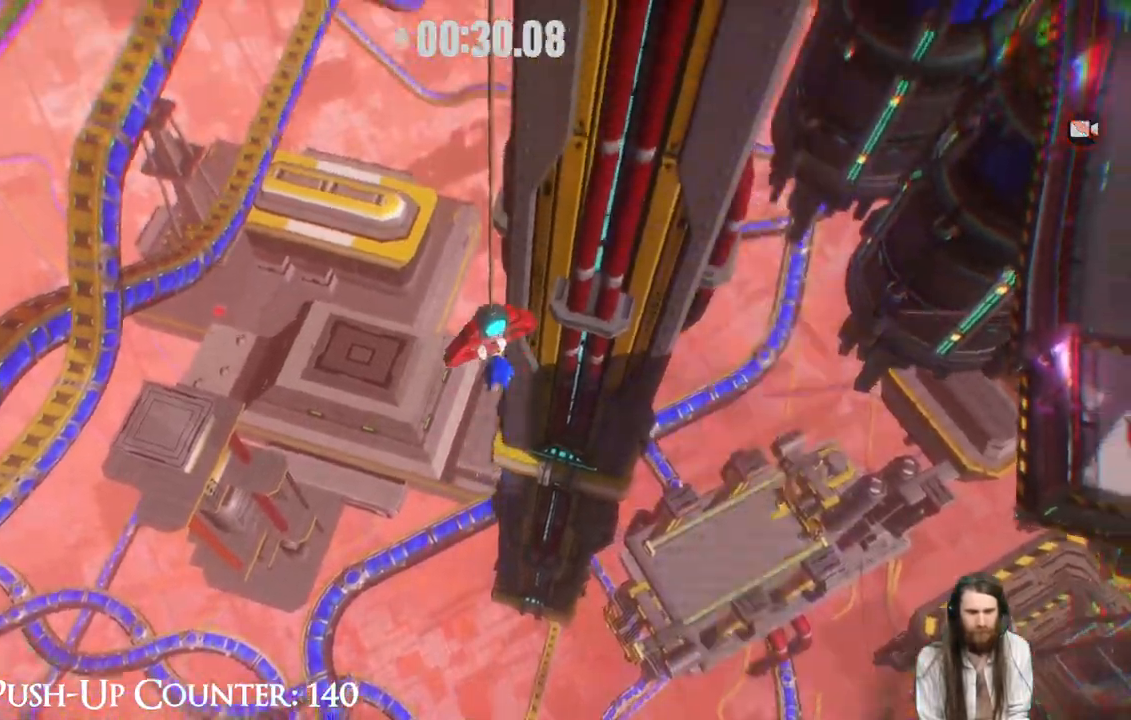
{"dt_ms": 500, "buttons": [], "left_stick": "up", "right_stick": "center", "events": []}
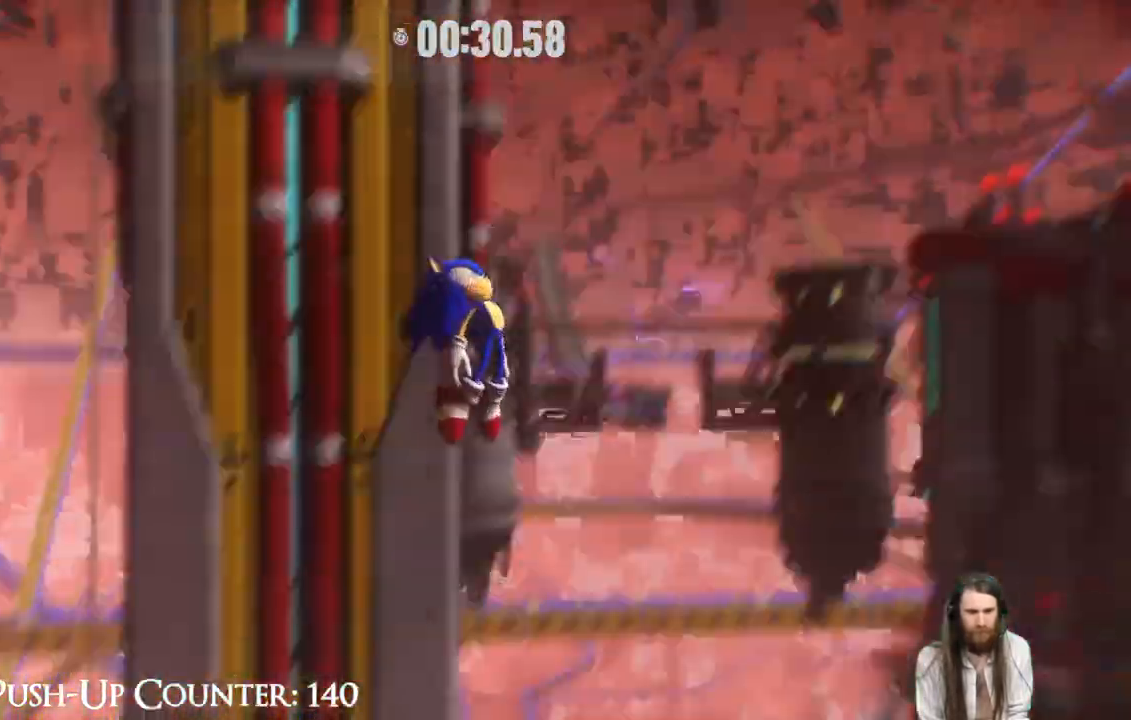
{"dt_ms": 500, "buttons": [], "left_stick": "up", "right_stick": "center", "events": []}
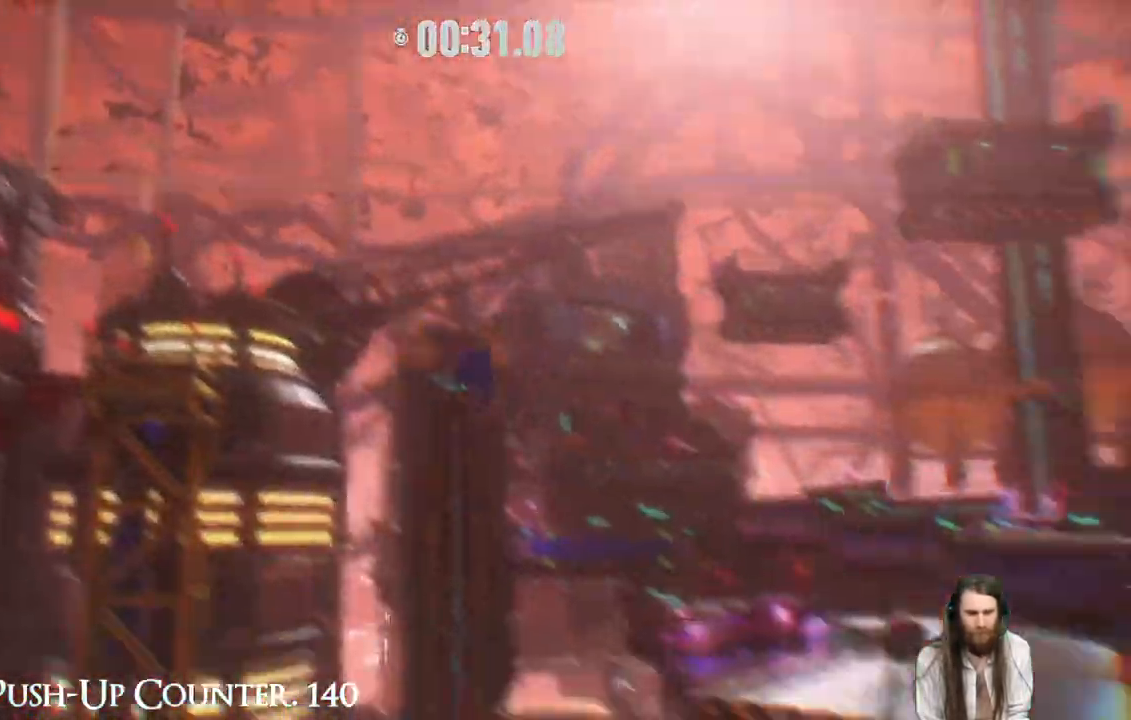
{"dt_ms": 500, "buttons": [], "left_stick": "up", "right_stick": "center", "events": []}
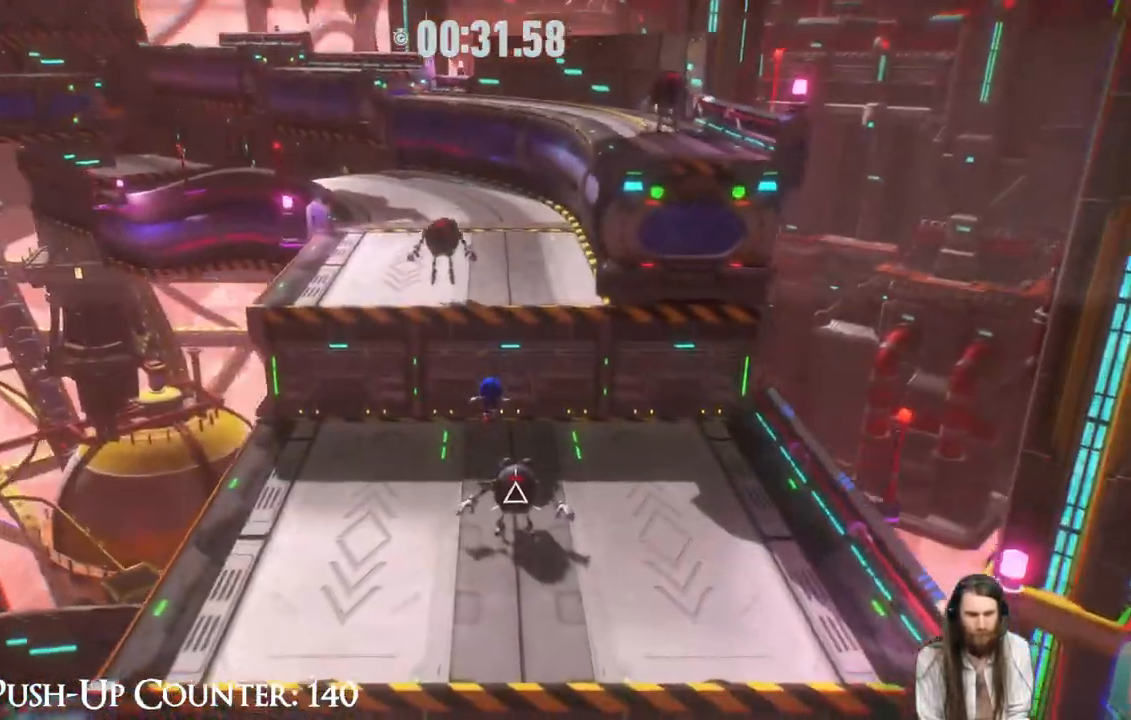
{"dt_ms": 500, "buttons": ["X"], "left_stick": "up", "right_stick": "center", "events": [[267, "X", "down"], [400, "X", "up"], [467, "X", "down"]]}
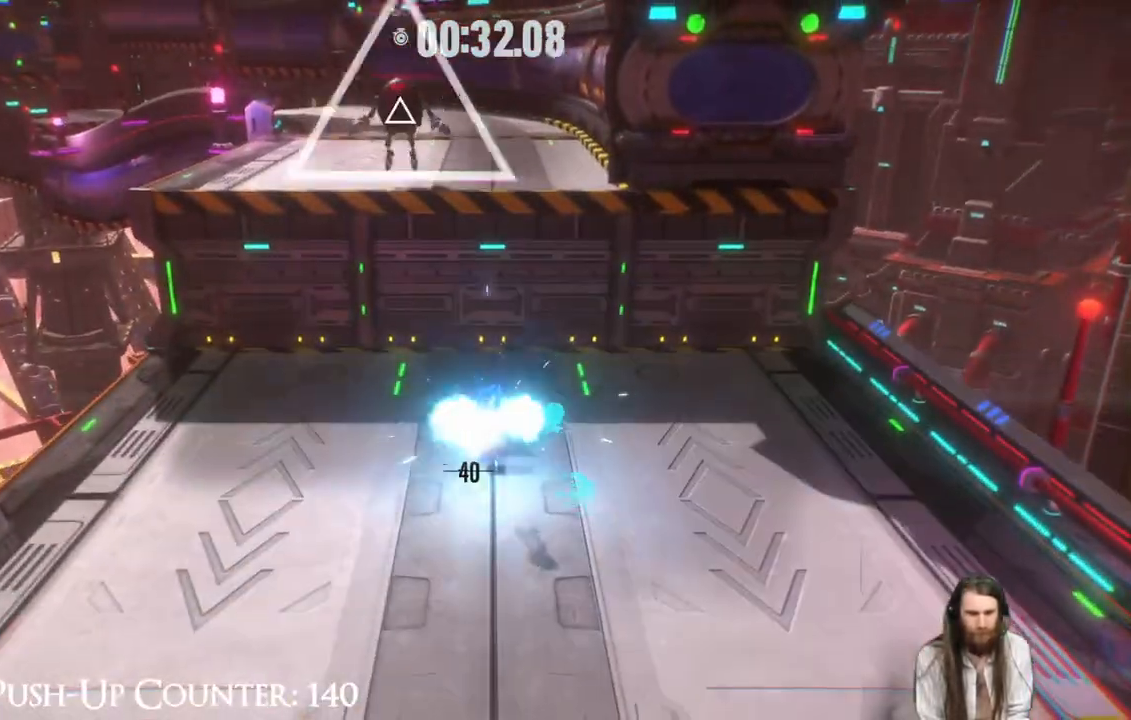
{"dt_ms": 500, "buttons": ["R2"], "left_stick": "up", "right_stick": "center", "events": [[133, "X", "up"], [417, "R2", "down"]]}
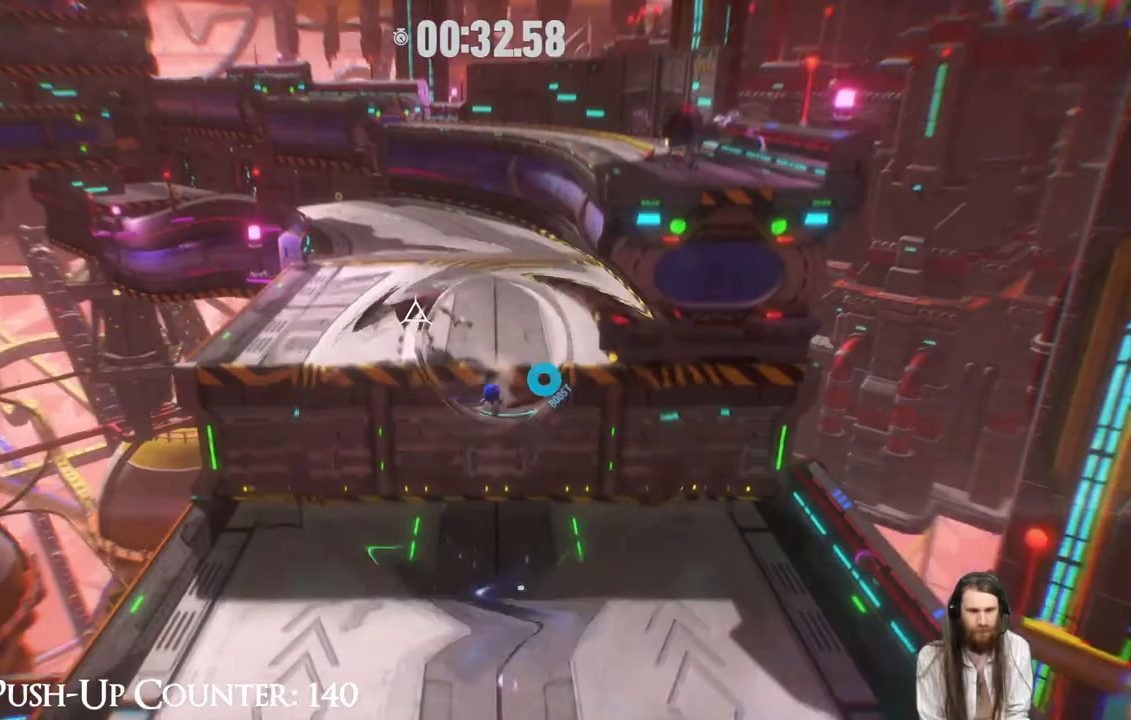
{"dt_ms": 500, "buttons": ["R2"], "left_stick": "up-right", "right_stick": "center", "events": [[450, "left_stick", "up-right"]]}
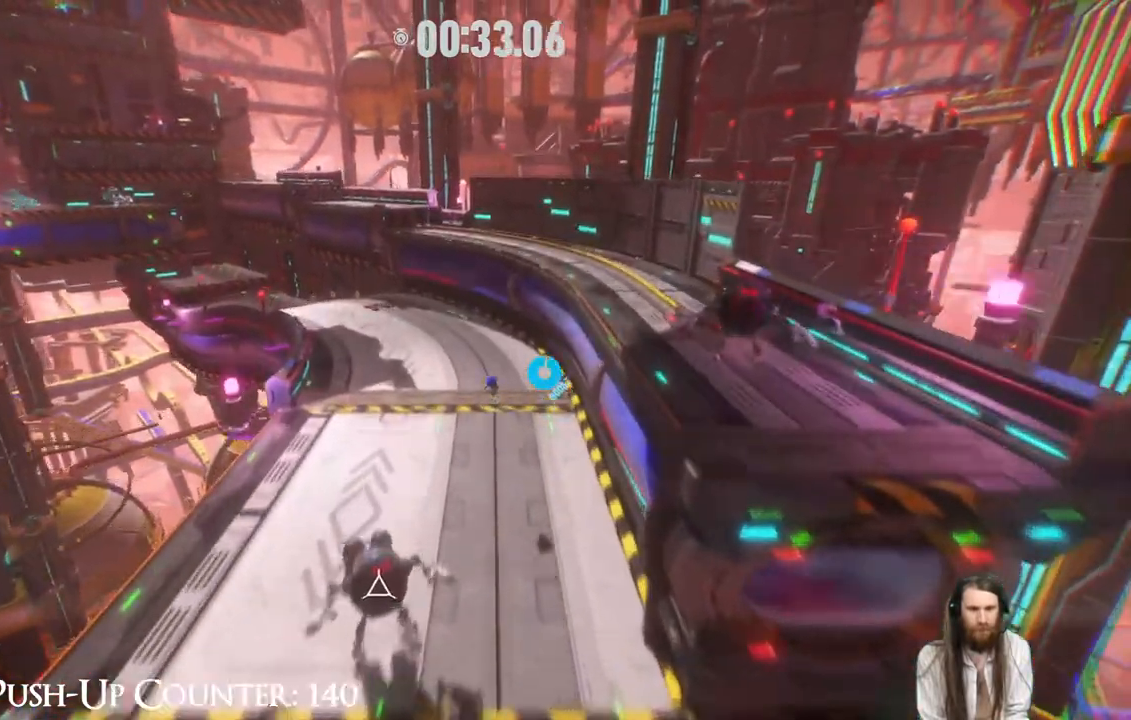
{"dt_ms": 500, "buttons": [], "left_stick": "up", "right_stick": "center", "events": [[83, "left_stick", "up"], [100, "R2", "up"]]}
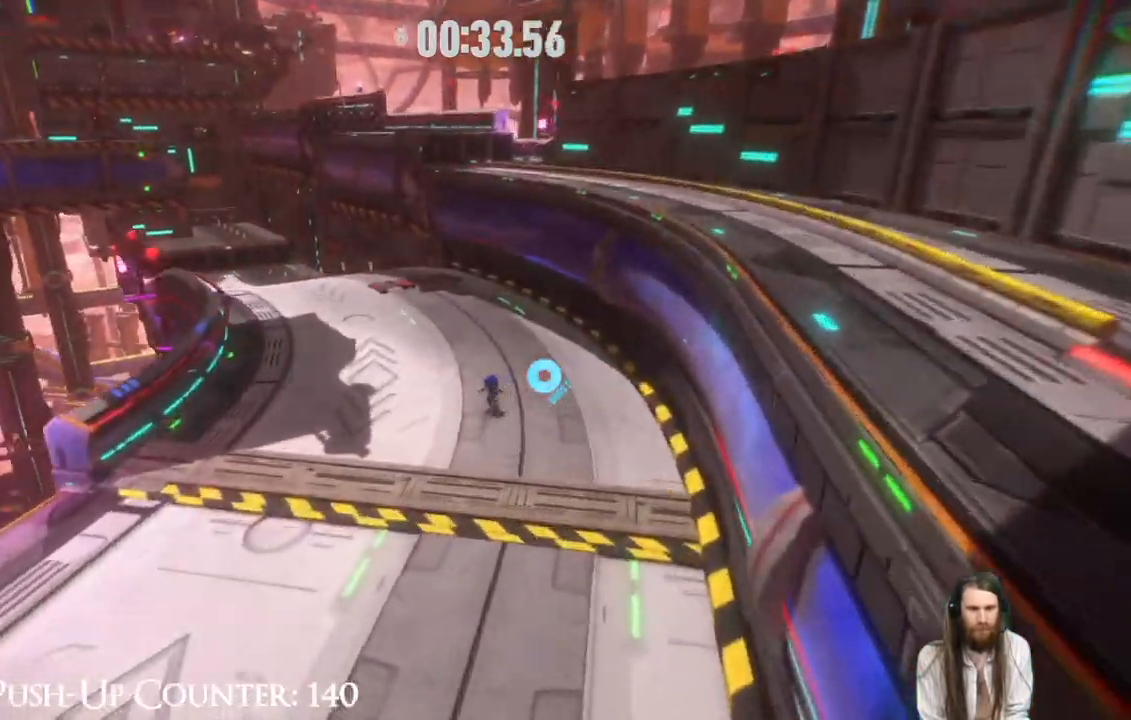
{"dt_ms": 500, "buttons": ["A"], "left_stick": "up", "right_stick": "center", "events": [[267, "A", "down"]]}
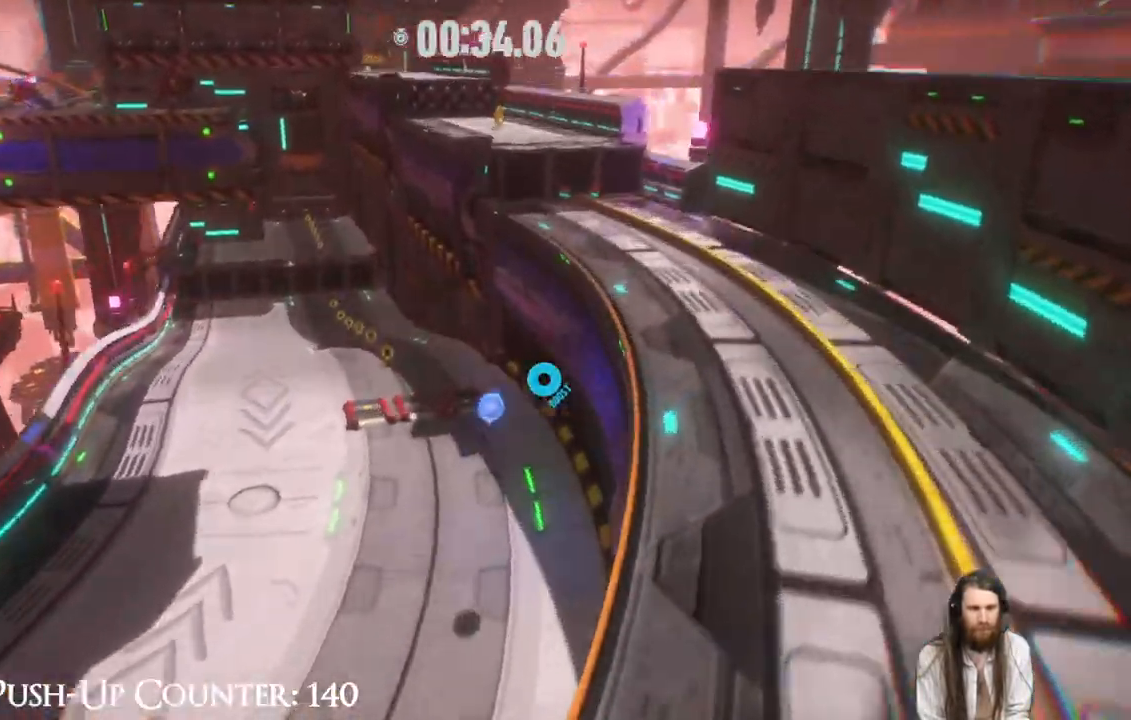
{"dt_ms": 500, "buttons": ["A"], "left_stick": "up", "right_stick": "center", "events": [[100, "A", "up"], [167, "A", "down"]]}
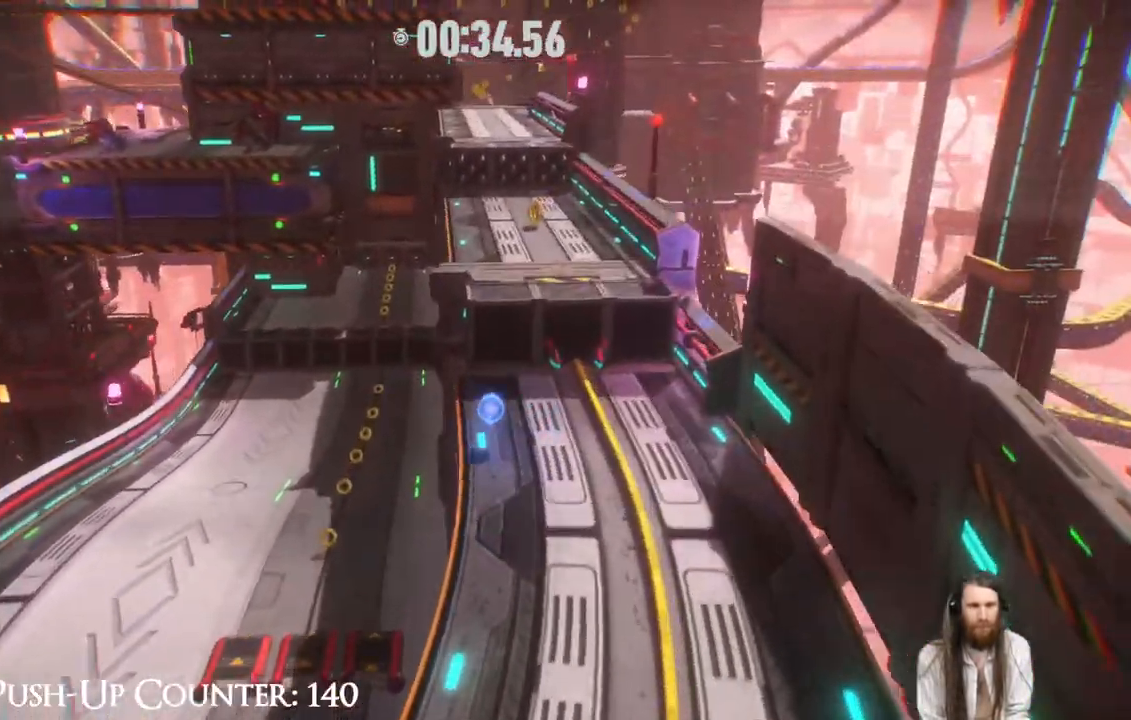
{"dt_ms": 500, "buttons": ["A"], "left_stick": "up", "right_stick": "center", "events": [[217, "left_stick", "up-right"], [283, "A", "up"], [367, "left_stick", "up"], [433, "A", "down"]]}
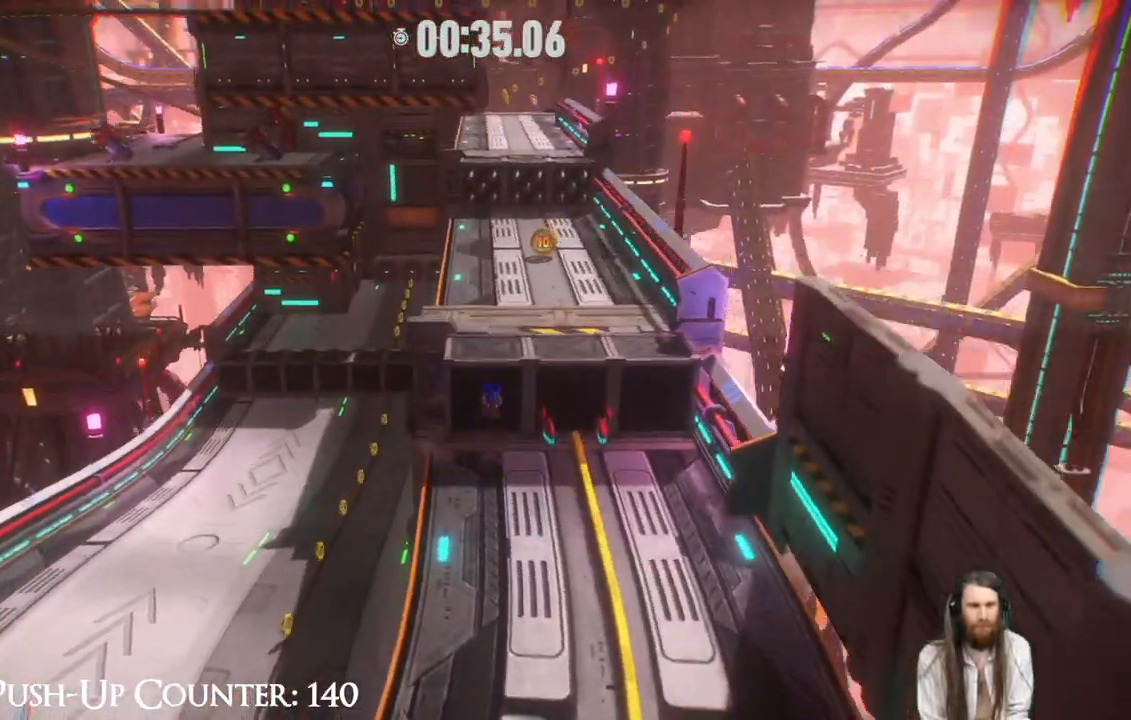
{"dt_ms": 500, "buttons": [], "left_stick": "up", "right_stick": "center", "events": [[183, "left_stick", "up-right"], [433, "A", "up"], [467, "left_stick", "up"]]}
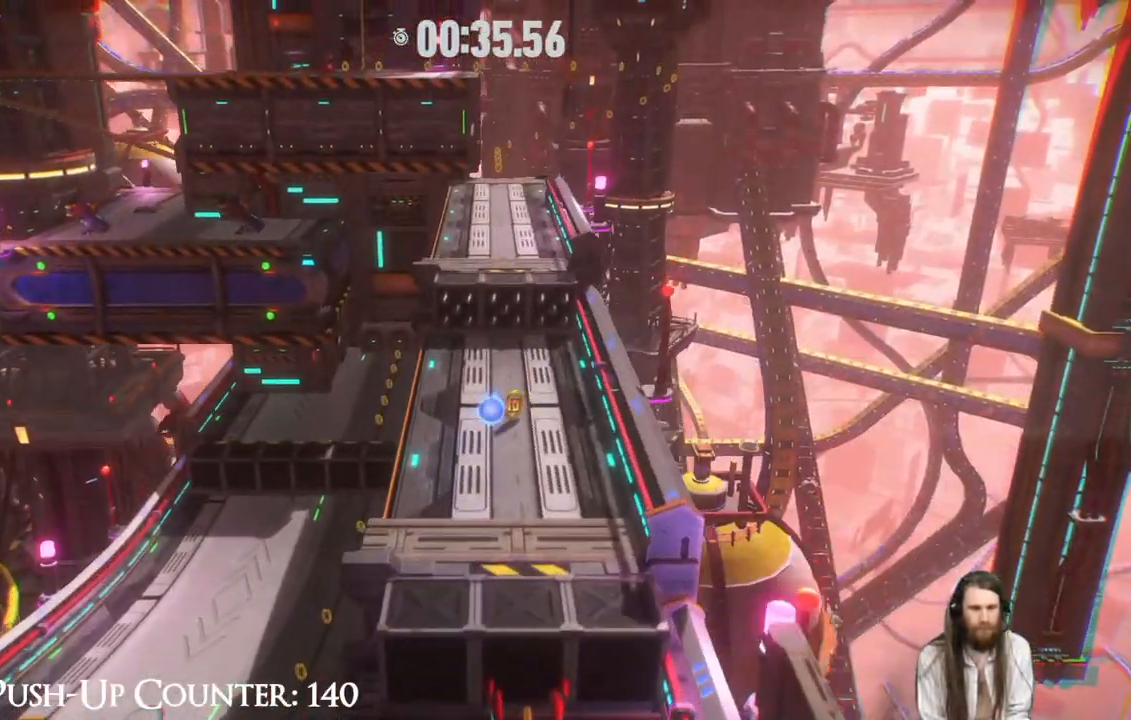
{"dt_ms": 500, "buttons": [], "left_stick": "up", "right_stick": "center", "events": []}
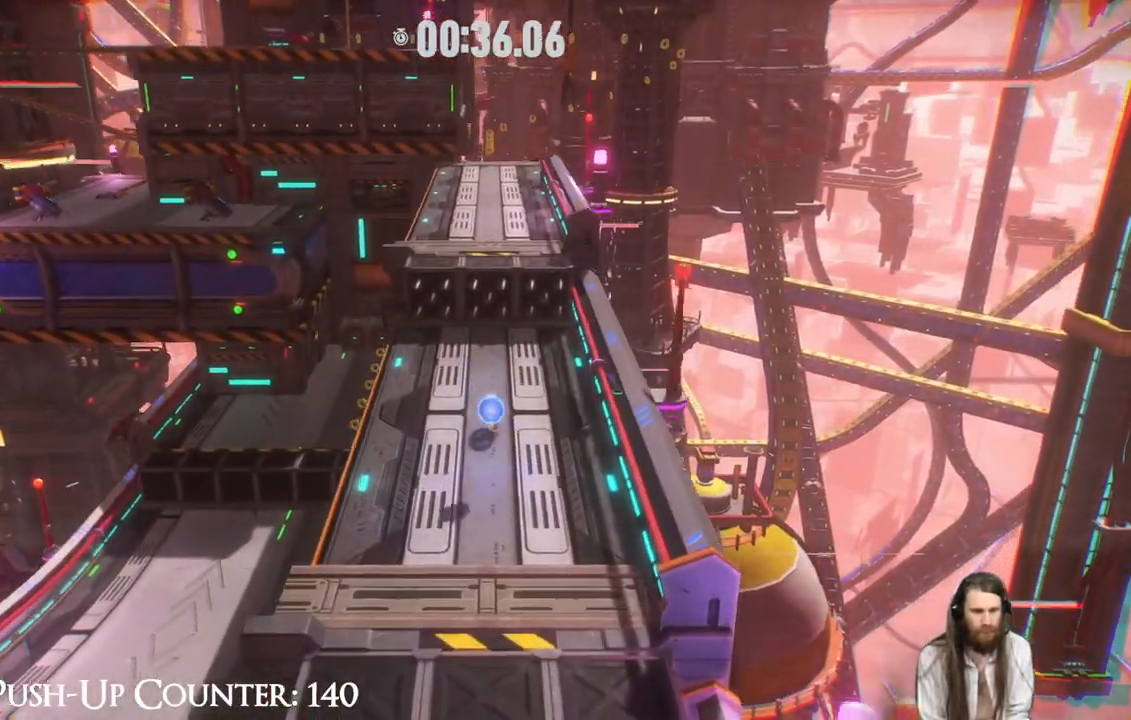
{"dt_ms": 1000, "buttons": [], "left_stick": "up", "right_stick": "center"}
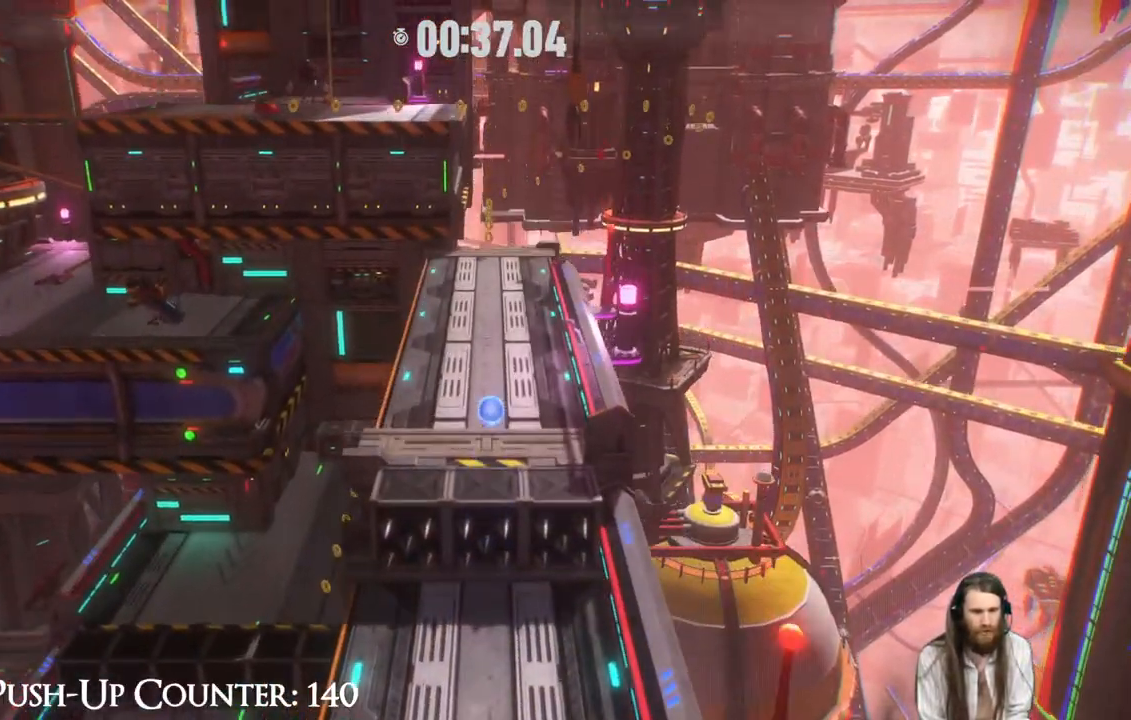
{"dt_ms": 500, "buttons": [], "left_stick": "up", "right_stick": "center", "events": []}
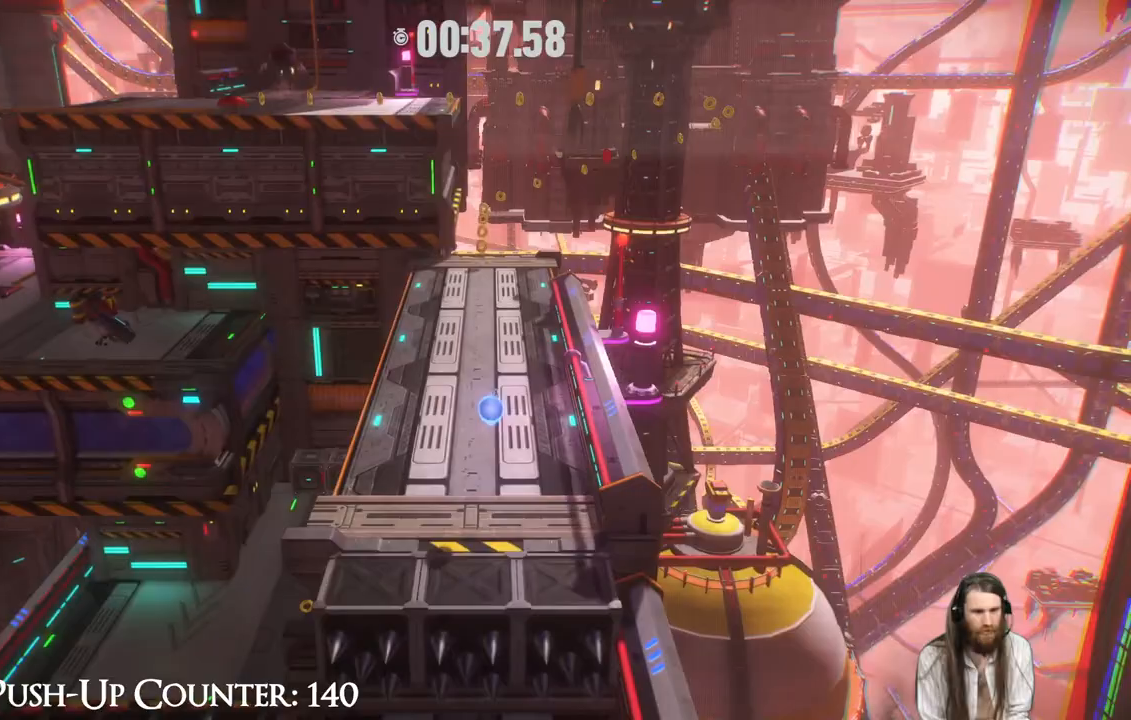
{"dt_ms": 500, "buttons": [], "left_stick": "up", "right_stick": "center", "events": []}
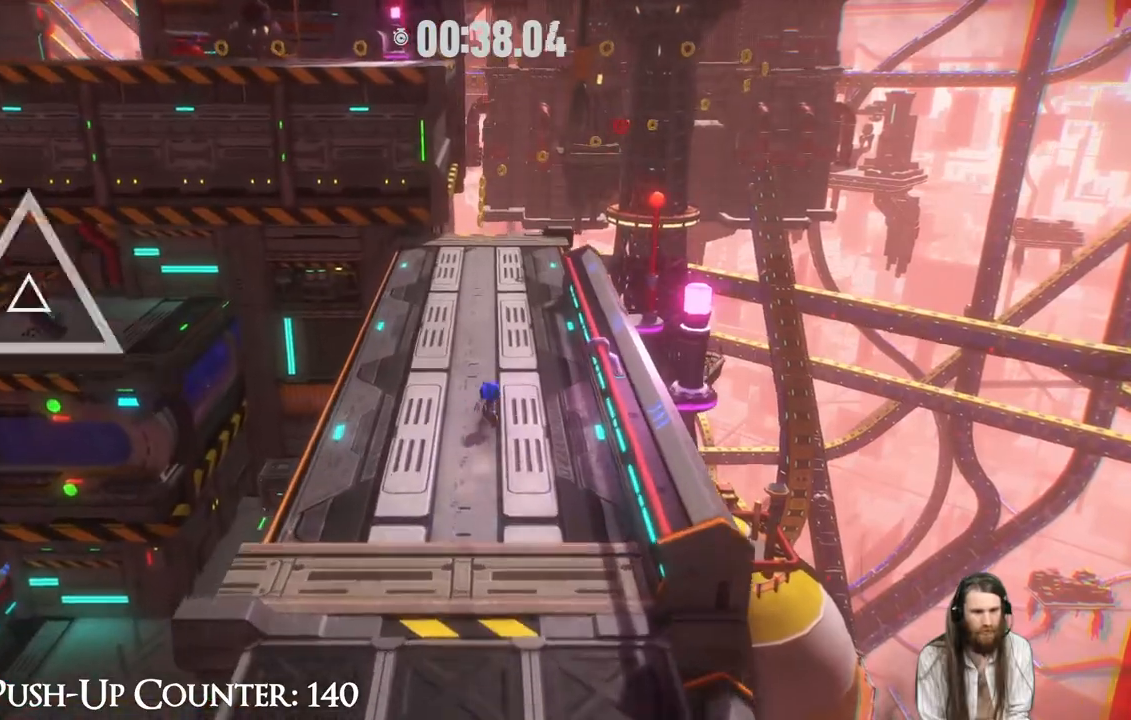
{"dt_ms": 500, "buttons": [], "left_stick": "up", "right_stick": "center", "events": []}
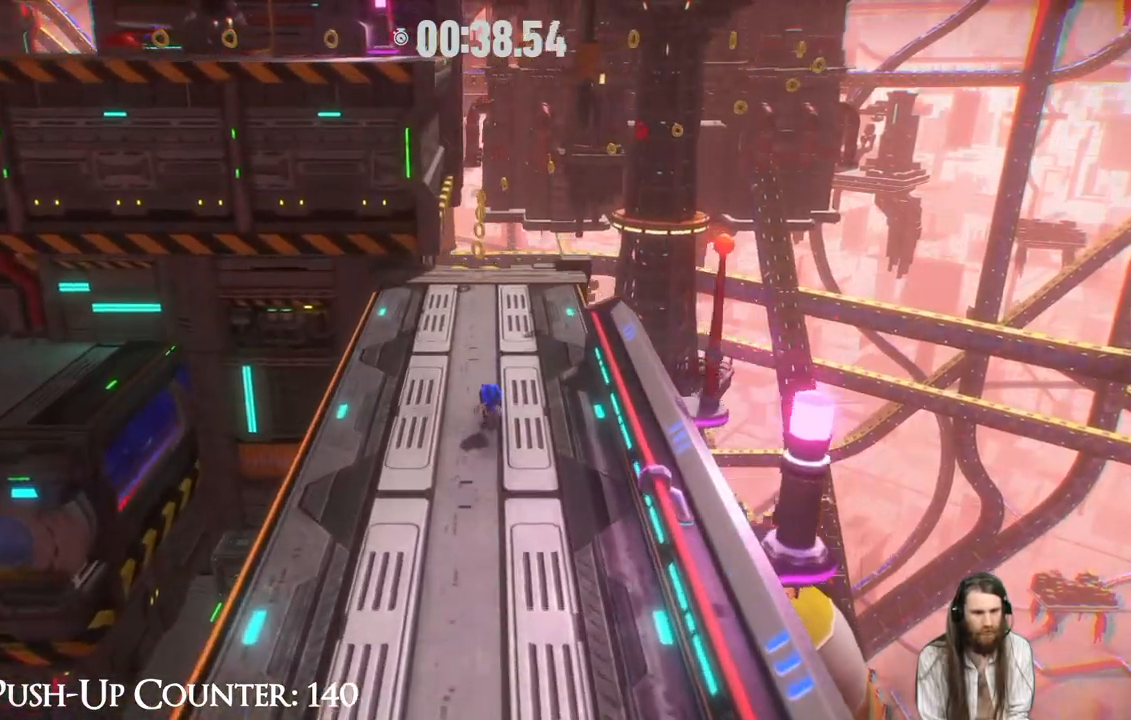
{"dt_ms": 500, "buttons": [], "left_stick": "up", "right_stick": "center", "events": []}
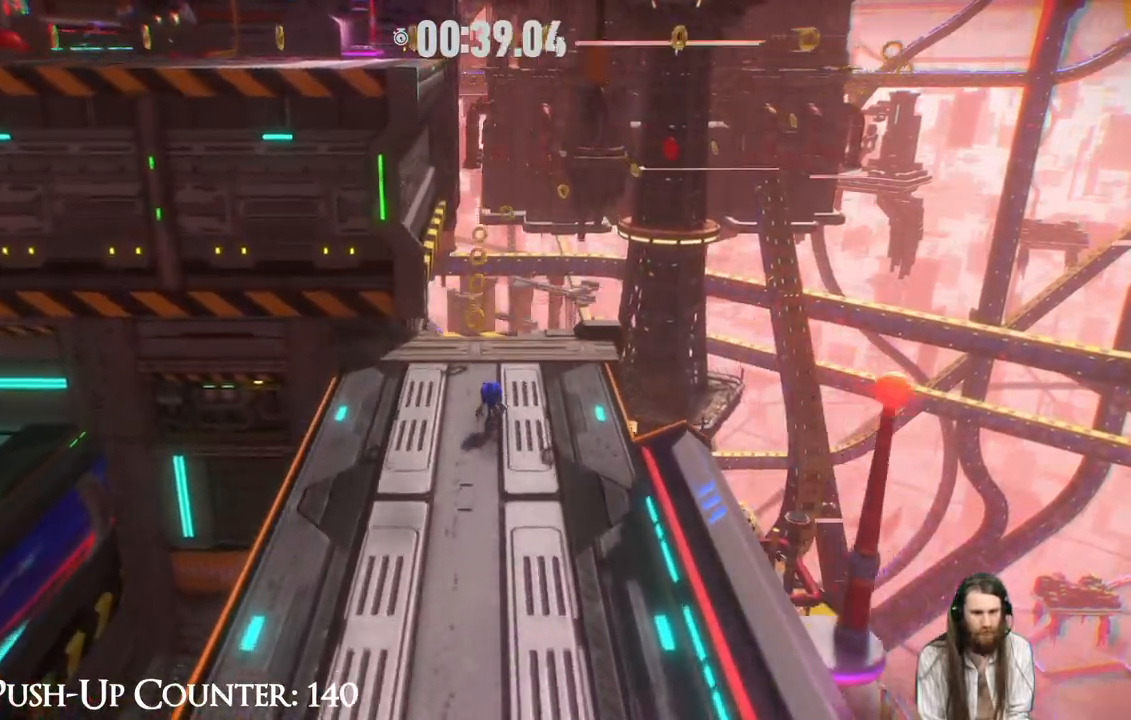
{"dt_ms": 500, "buttons": [], "left_stick": "center", "right_stick": "center", "events": [[483, "left_stick", "center"]]}
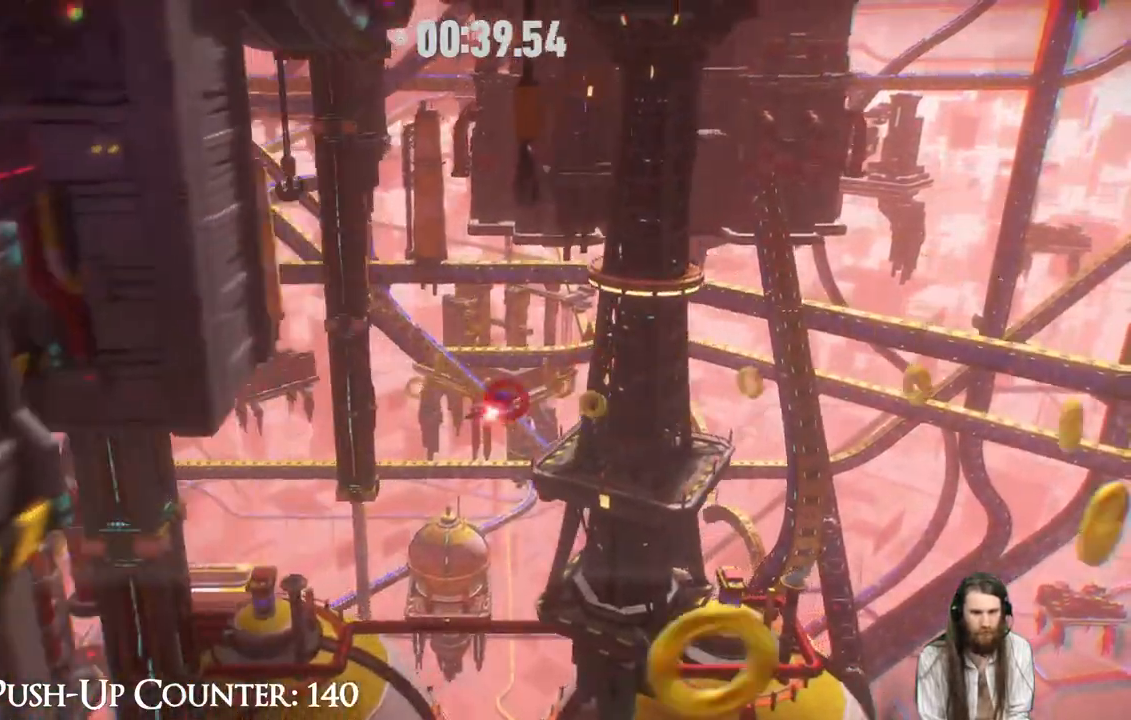
{"dt_ms": 500, "buttons": [], "left_stick": "center", "right_stick": "center", "events": []}
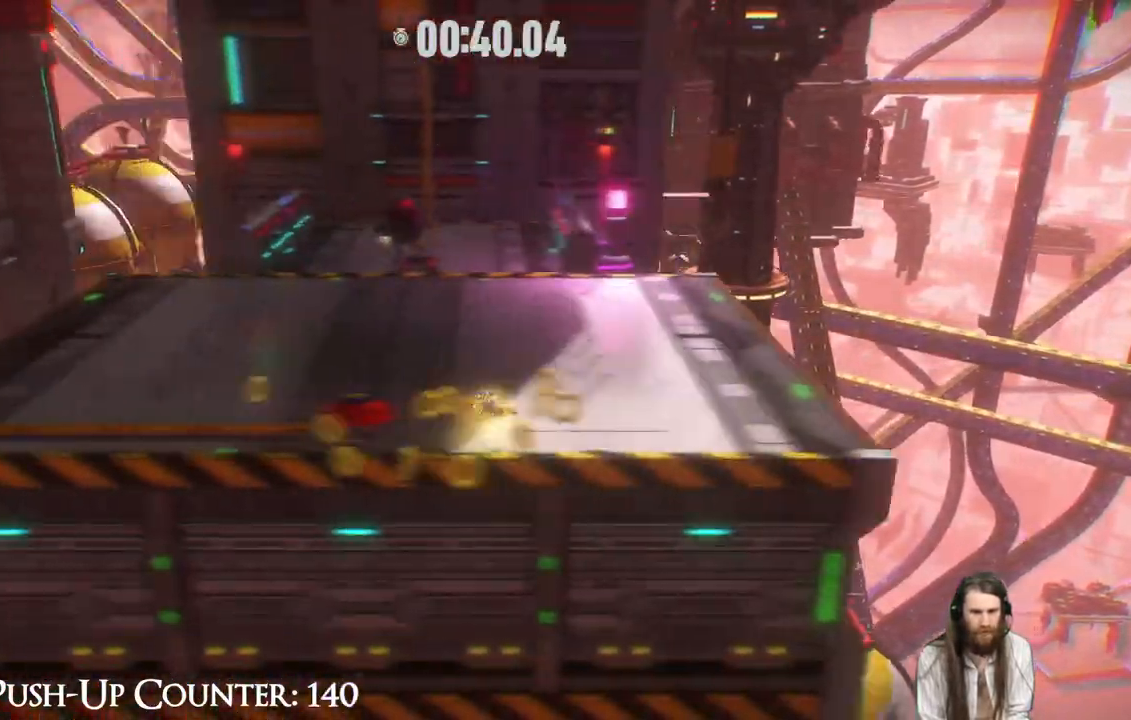
{"dt_ms": 500, "buttons": [], "left_stick": "up", "right_stick": "center", "events": [[250, "left_stick", "up"]]}
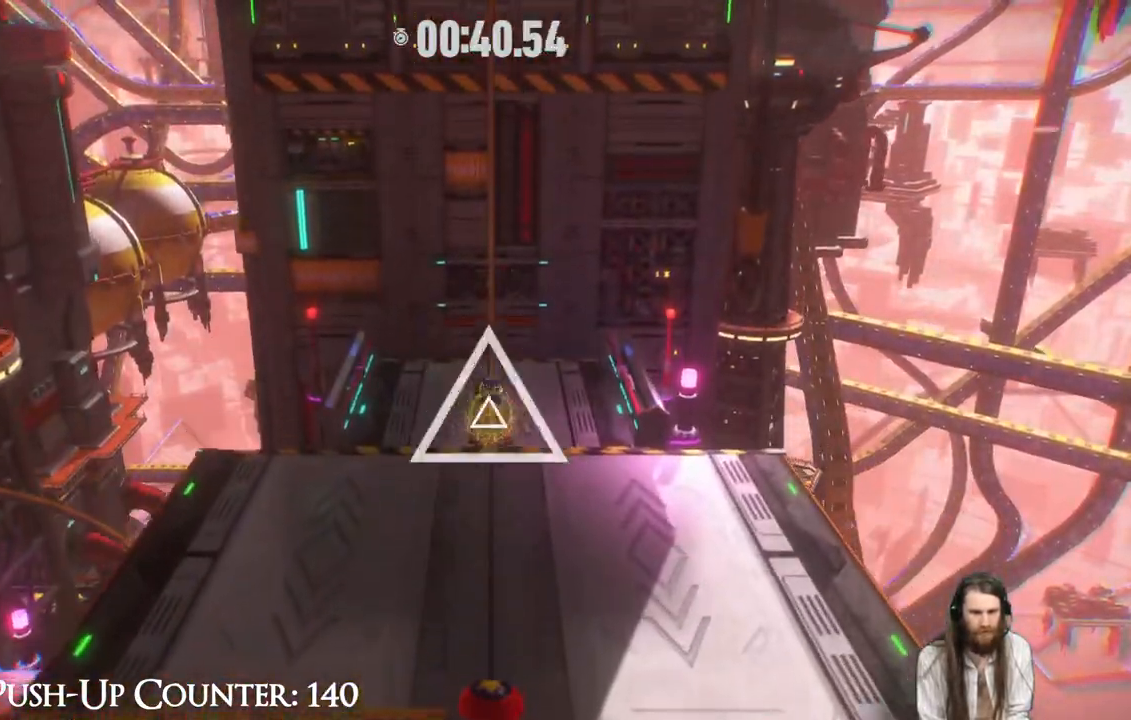
{"dt_ms": 500, "buttons": [], "left_stick": "up", "right_stick": "center", "events": [[117, "X", "down"], [250, "X", "up"]]}
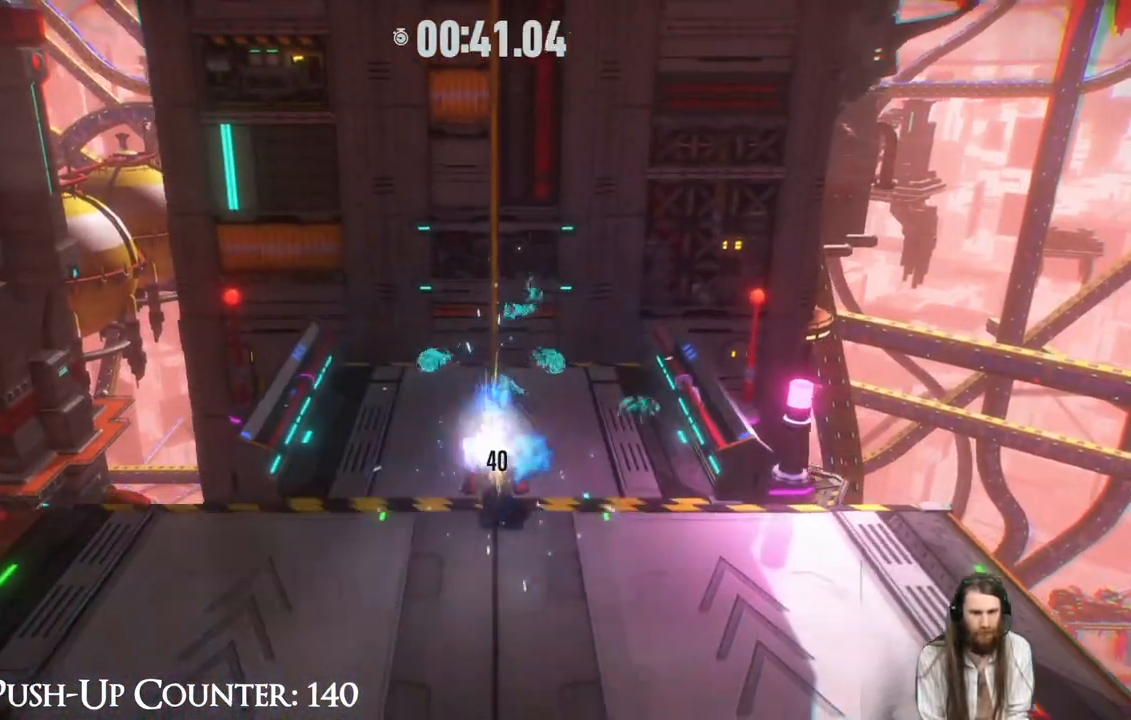
{"dt_ms": 500, "buttons": ["R2"], "left_stick": "up", "right_stick": "center", "events": [[200, "R2", "down"]]}
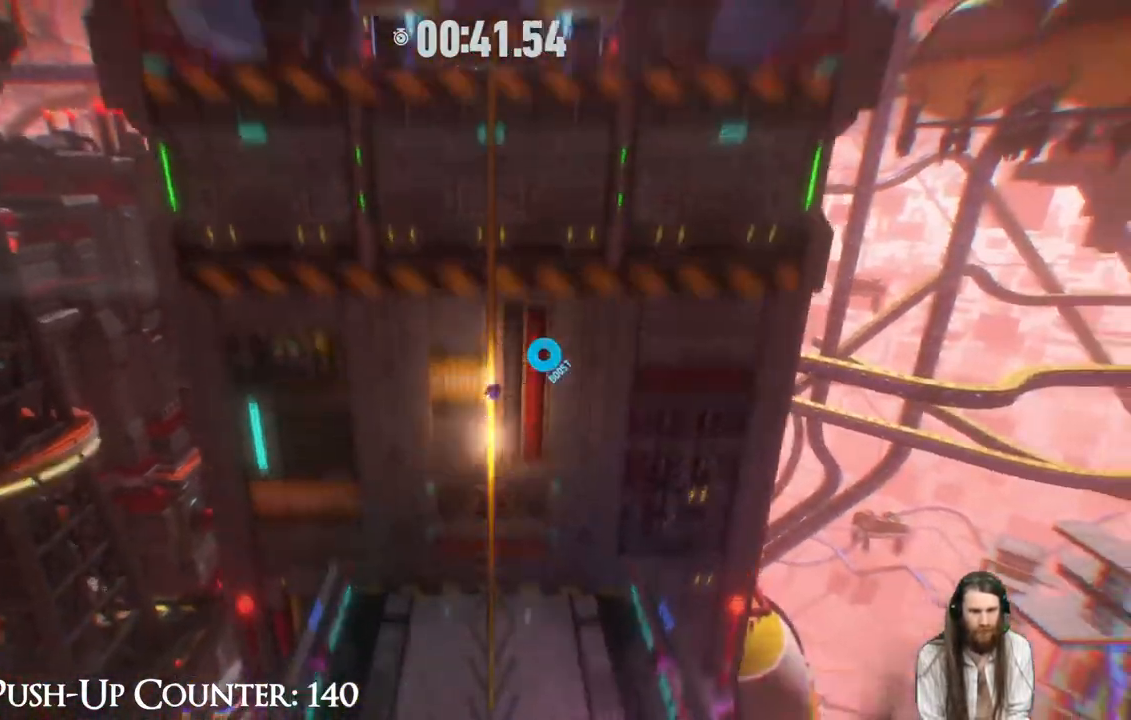
{"dt_ms": 500, "buttons": [], "left_stick": "up", "right_stick": "center", "events": [[400, "R2", "up"]]}